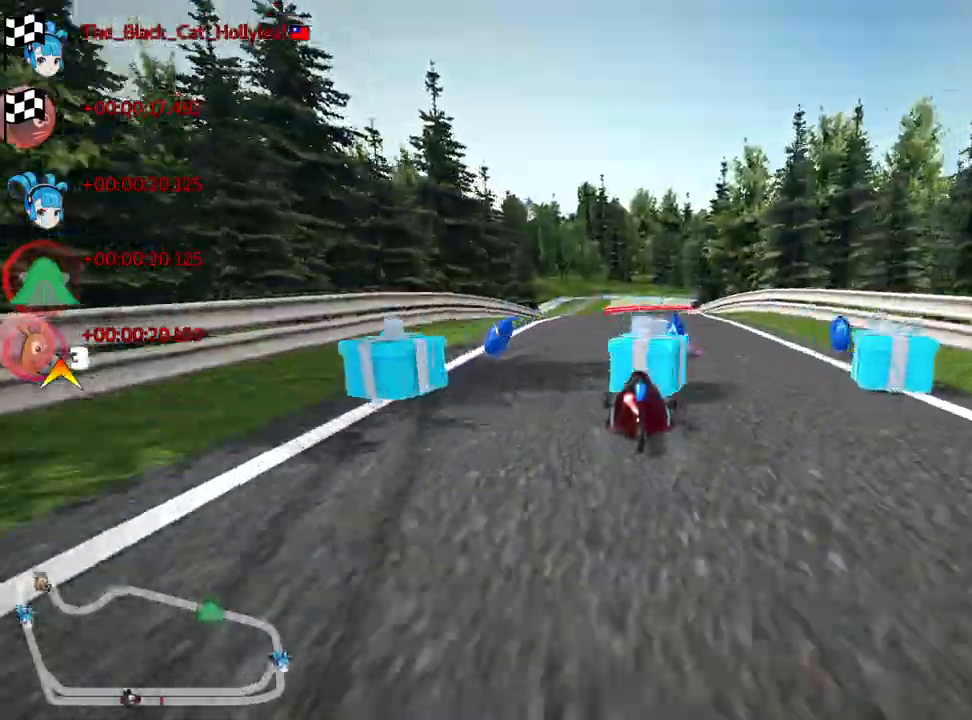
Gameplay with keyboard; each line is a JSON object with the keys held at the frame after it. "events" lists presses ("down") and releases ("up") of "down", "fire", "left", "look", "nitro", "right", "skid" and "up" between this image and that frame as [ms after this image, input, new state], when the widget could be followed in between. No other keys are recorded. Mouse input is not recorded. Key names are as the overlay labels them; some are game actions (e.g. jump) rather than physical keys.
{"keys": ["right", "skid", "up"], "events": [[117, "left", "down"], [333, "left", "up"], [467, "skid", "down"], [483, "right", "down"]]}
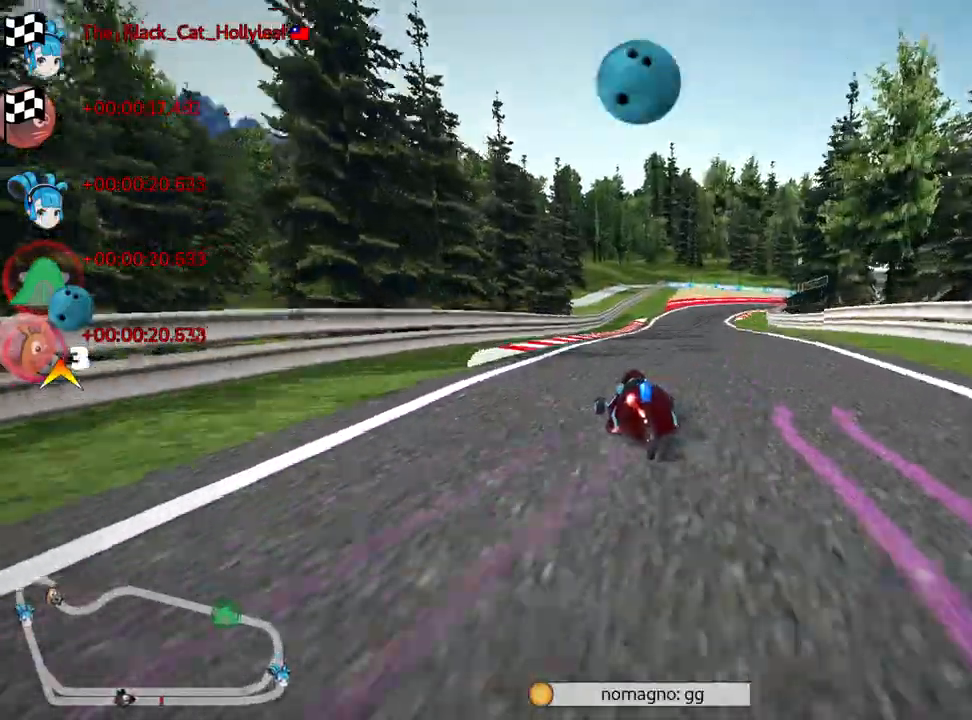
{"keys": ["left", "nitro", "skid", "up"], "events": [[83, "left", "down"], [117, "right", "up"], [467, "nitro", "down"]]}
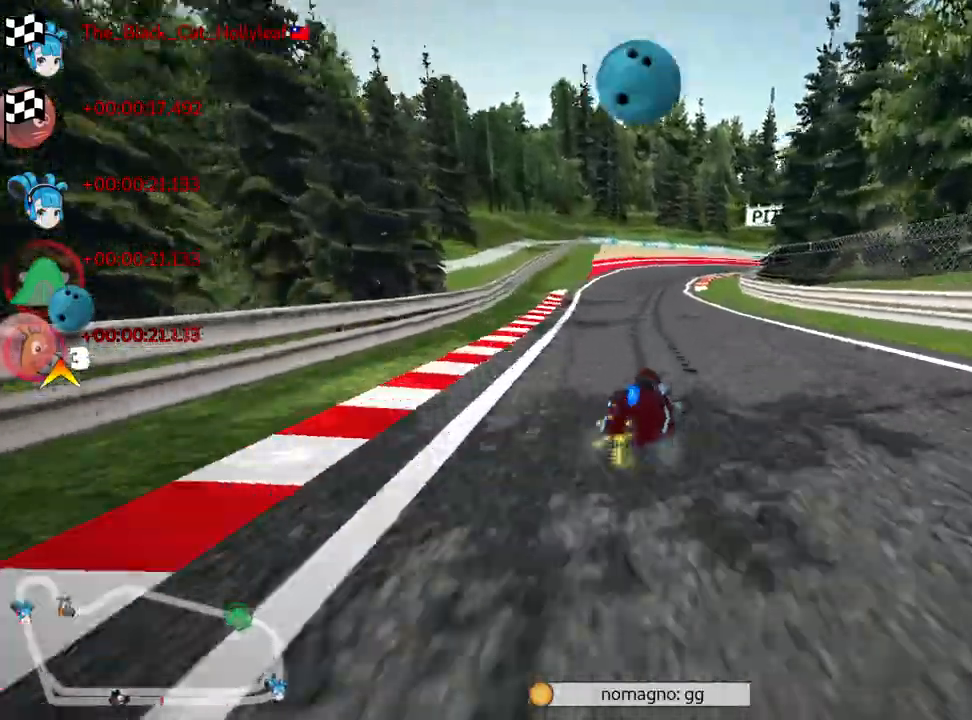
{"keys": ["left", "nitro", "skid", "up"], "events": []}
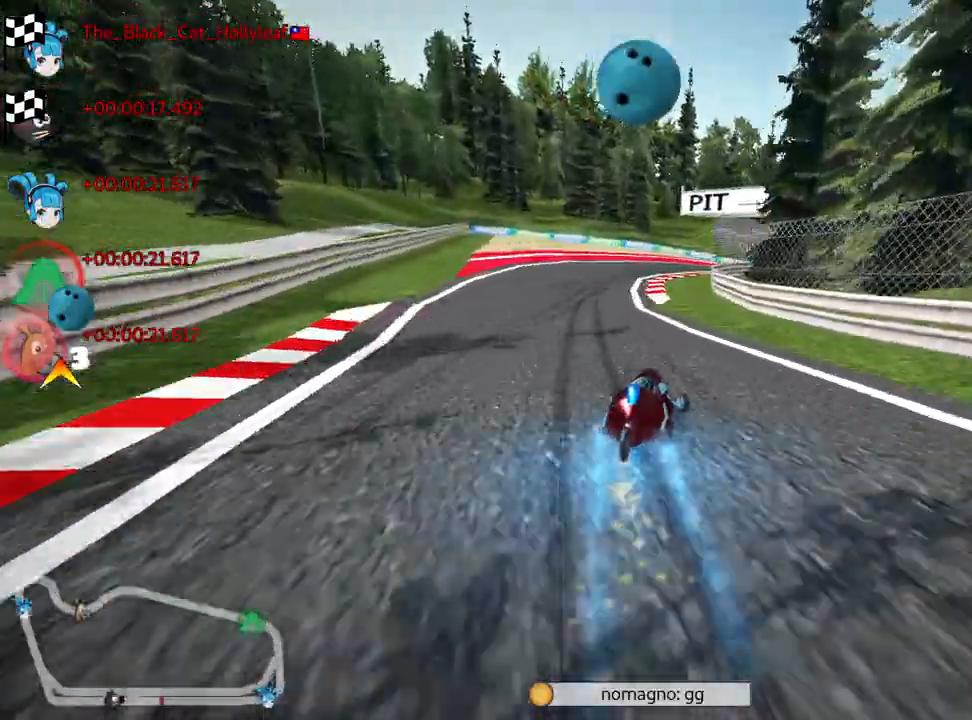
{"keys": ["nitro", "right", "skid", "up"], "events": [[417, "right", "down"], [467, "left", "up"]]}
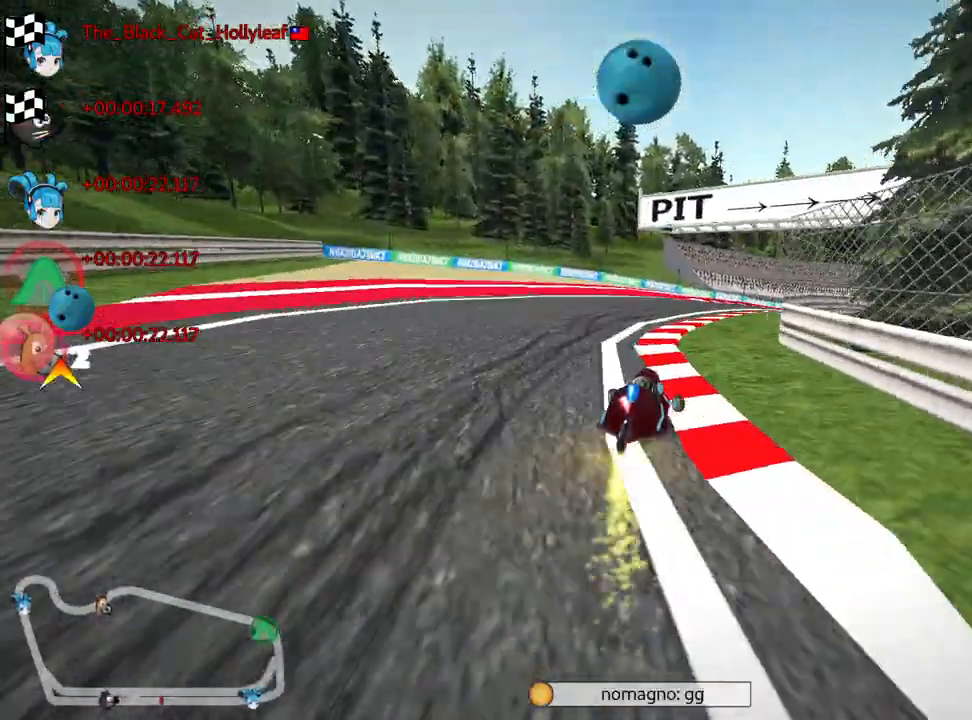
{"keys": ["left", "nitro", "skid", "up"], "events": [[300, "left", "down"], [383, "right", "up"]]}
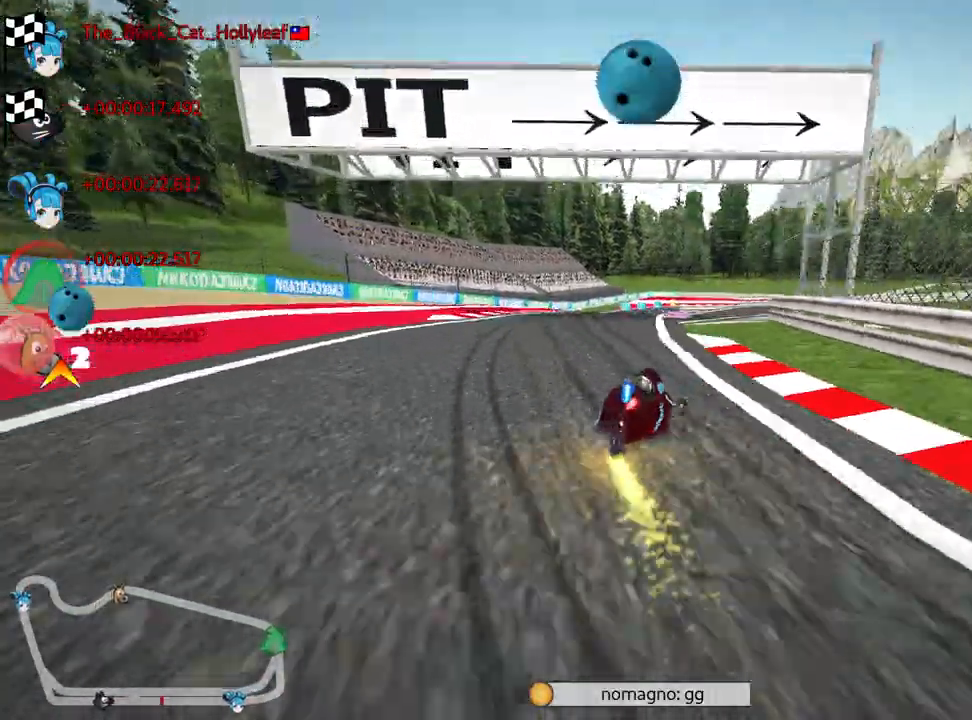
{"keys": ["left", "nitro", "skid", "up"], "events": [[83, "left", "up"], [267, "left", "down"], [433, "left", "up"], [500, "left", "down"]]}
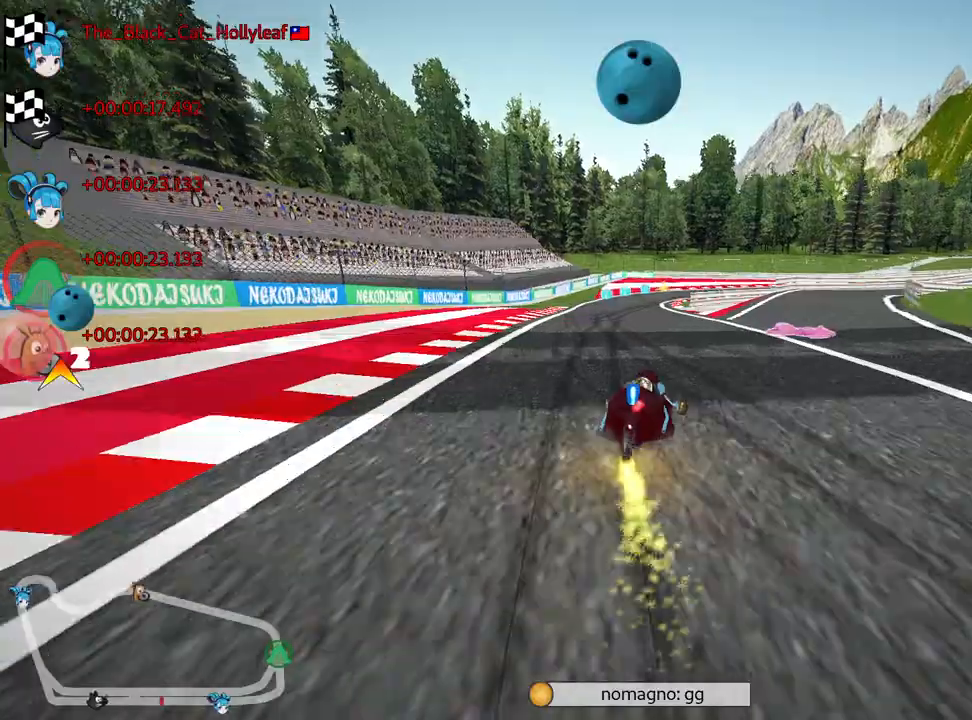
{"keys": ["left", "nitro", "skid", "up"], "events": []}
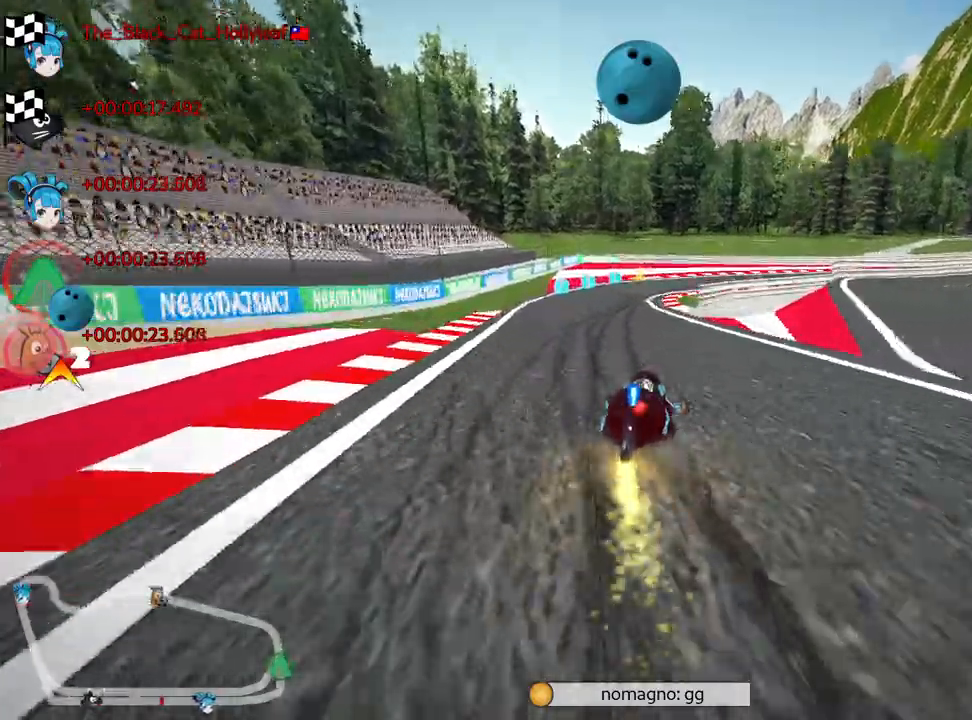
{"keys": ["skid", "up"], "events": [[333, "left", "up"], [433, "nitro", "up"]]}
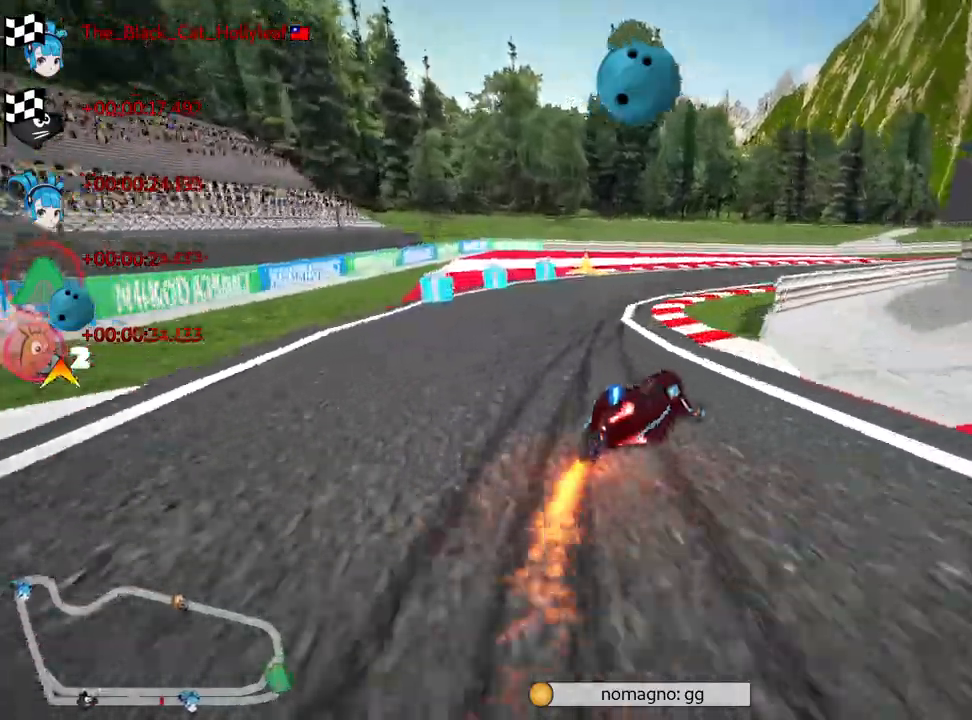
{"keys": ["nitro", "up"], "events": [[83, "right", "down"], [150, "skid", "up"], [233, "right", "up"], [450, "nitro", "down"]]}
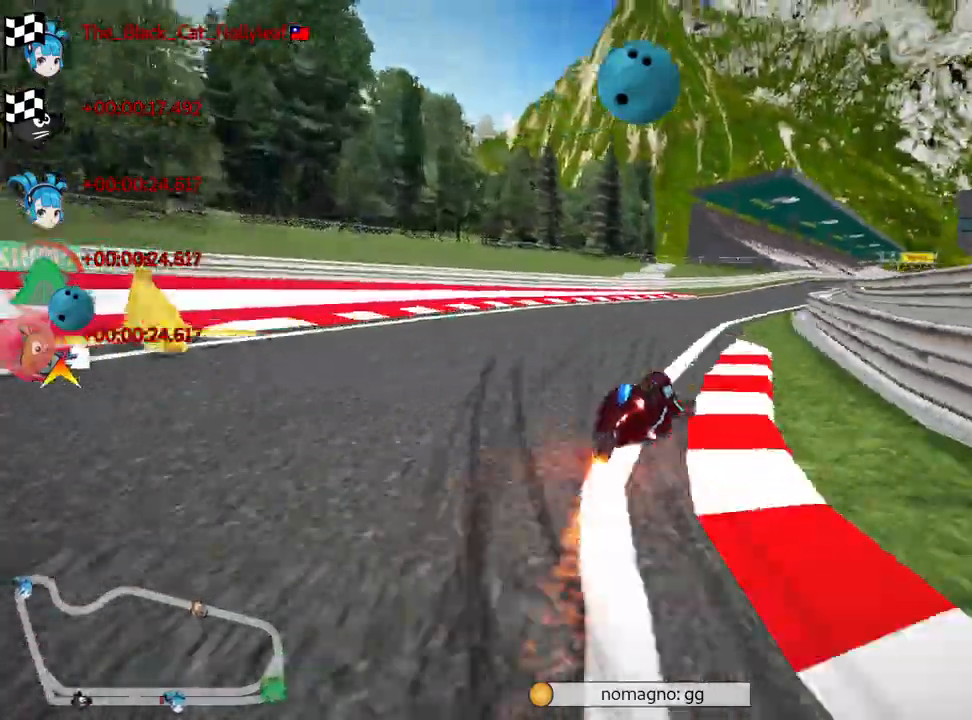
{"keys": ["up"], "events": [[200, "nitro", "up"], [350, "left", "down"], [417, "left", "up"]]}
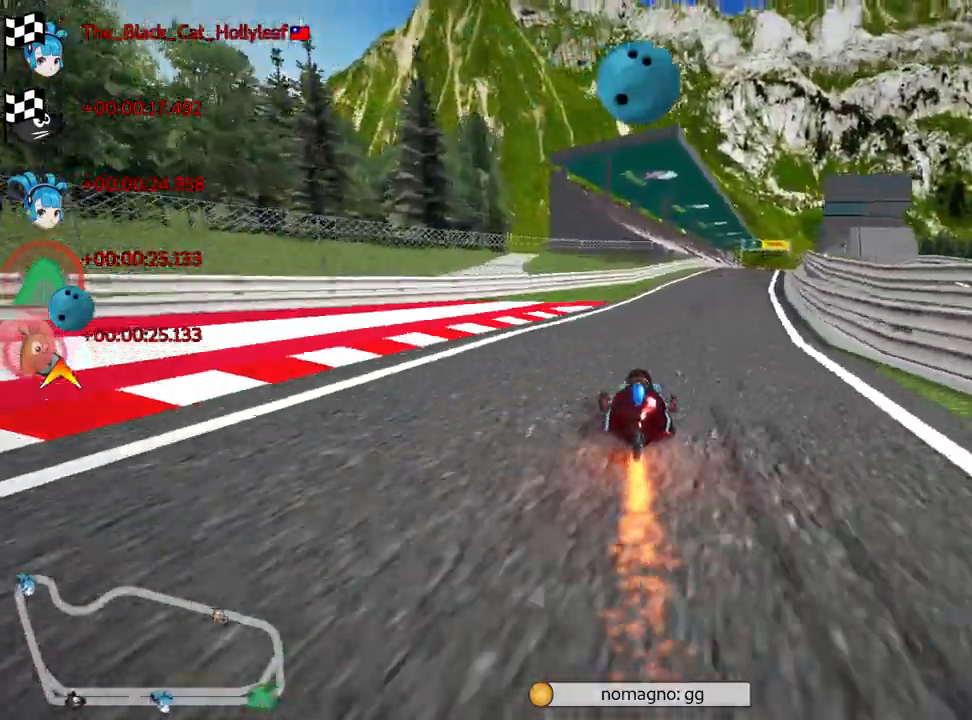
{"keys": ["left", "skid", "up"], "events": [[50, "skid", "down"], [67, "right", "down"], [200, "left", "down"], [217, "right", "up"]]}
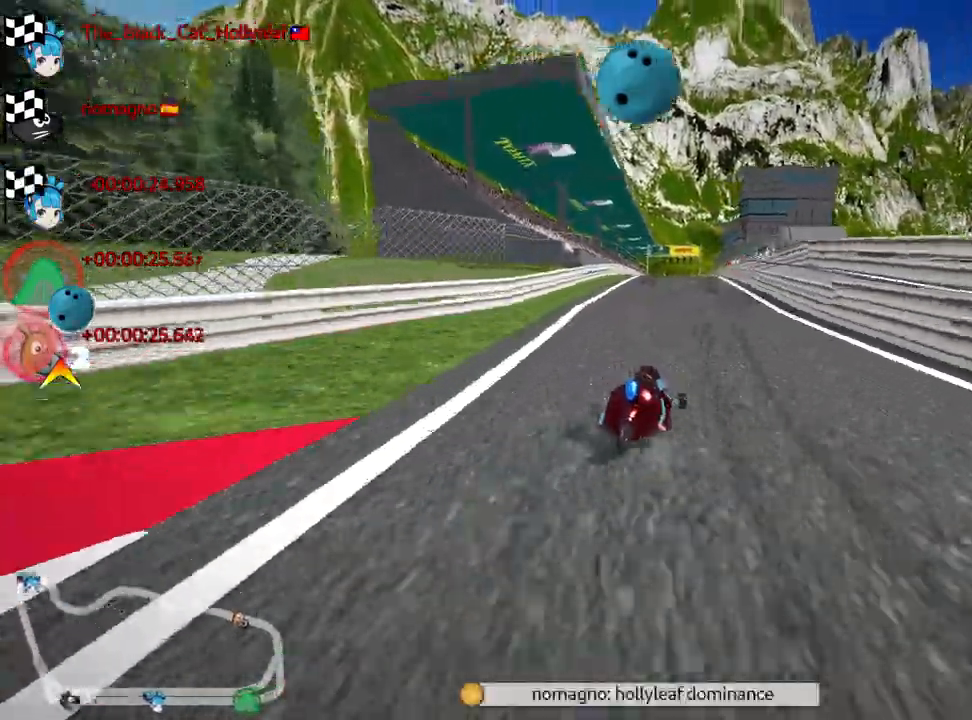
{"keys": ["left", "skid", "up"], "events": []}
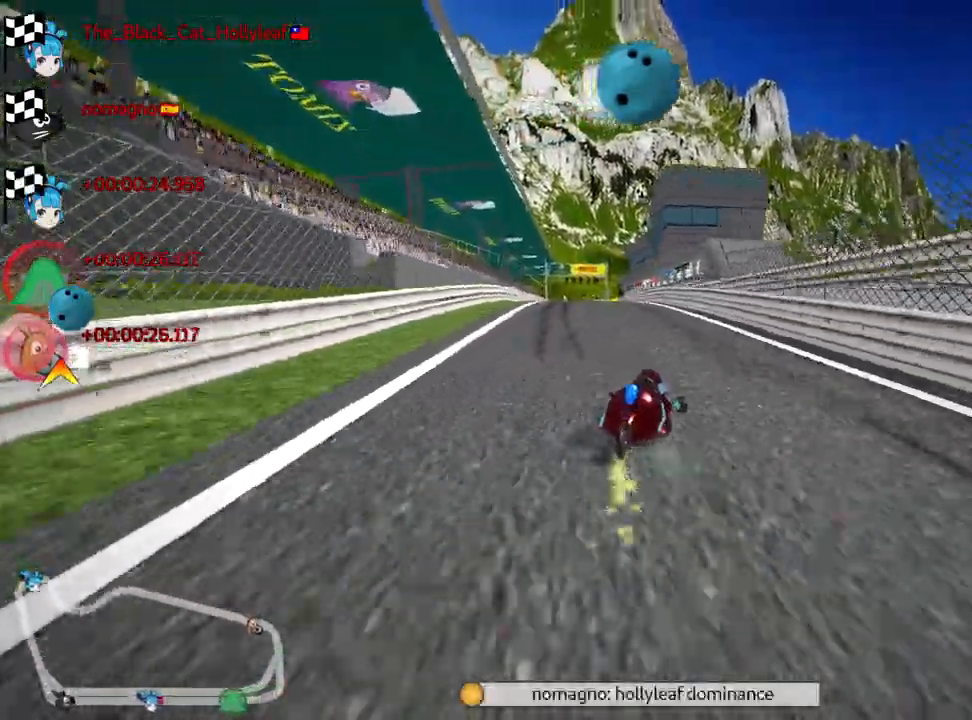
{"keys": ["fire", "up"], "events": [[33, "nitro", "down"], [100, "skid", "up"], [267, "nitro", "up"], [300, "left", "up"], [417, "fire", "down"]]}
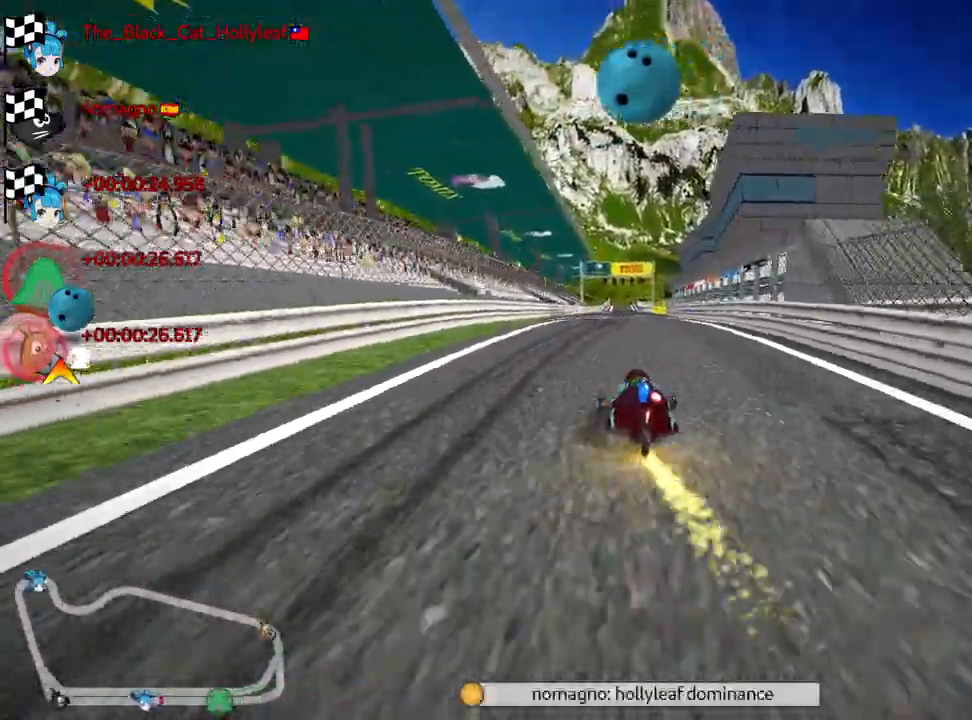
{"keys": ["nitro", "right", "up"], "events": [[50, "fire", "up"], [433, "nitro", "down"], [433, "right", "down"]]}
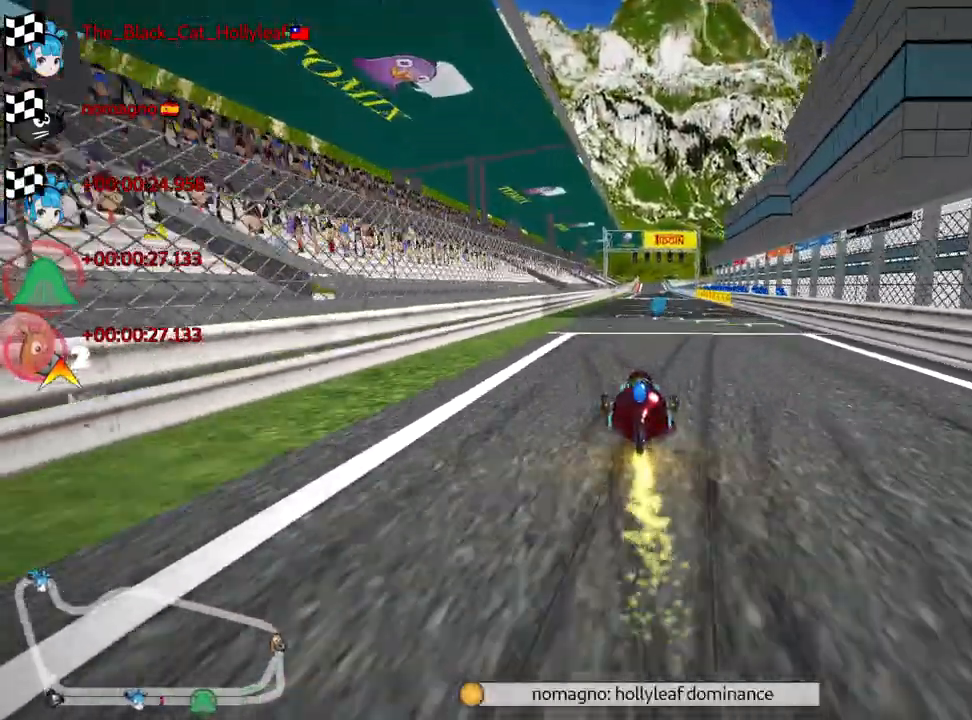
{"keys": ["nitro", "up"], "events": [[33, "right", "up"]]}
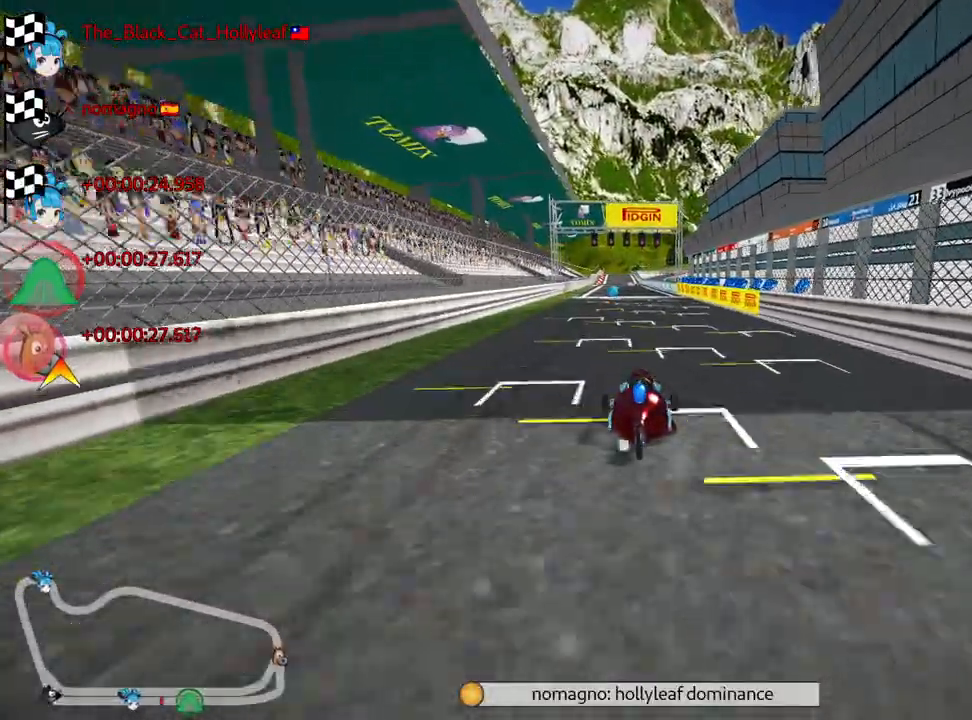
{"keys": ["nitro", "right", "up"], "events": [[450, "right", "down"]]}
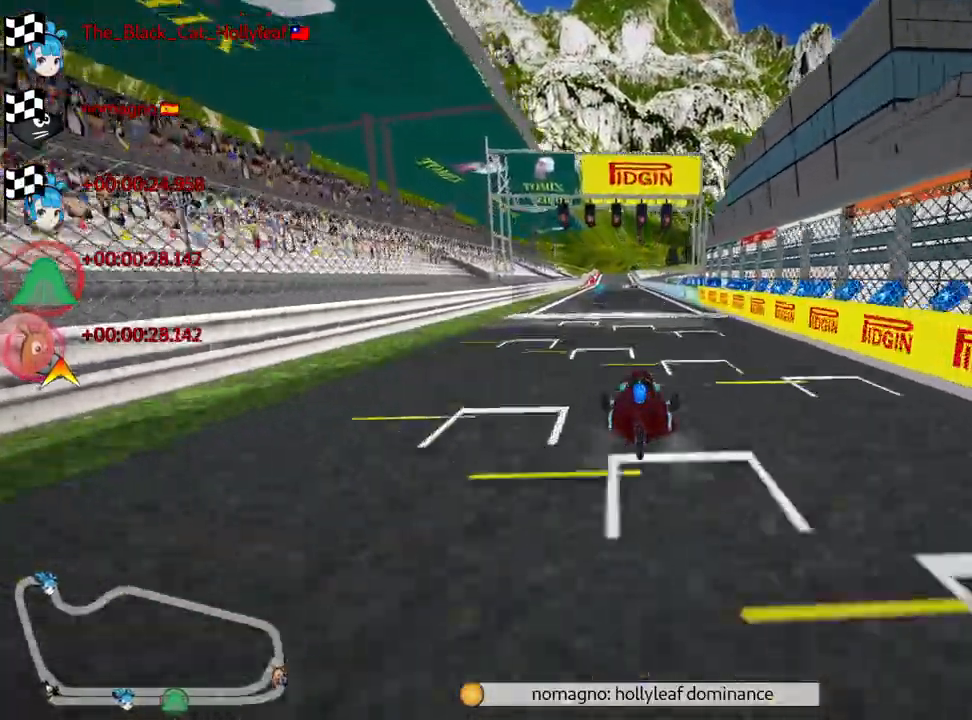
{"keys": [], "events": [[67, "right", "up"], [133, "skid", "down"], [183, "left", "down"], [200, "nitro", "up"], [300, "up", "up"], [317, "left", "up"], [333, "skid", "up"]]}
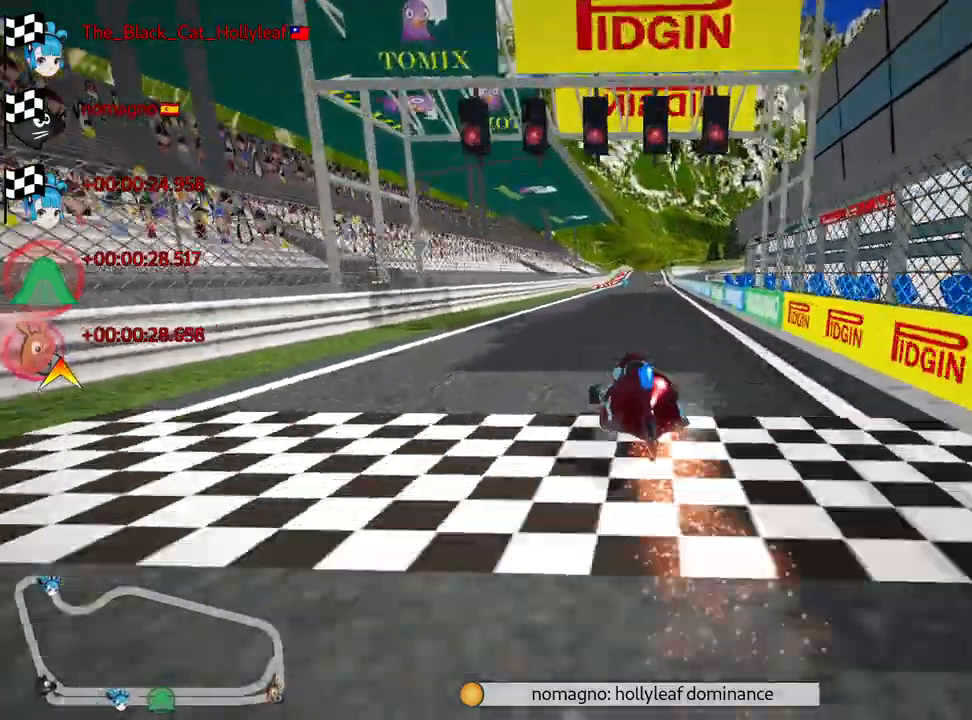
{"keys": [], "events": []}
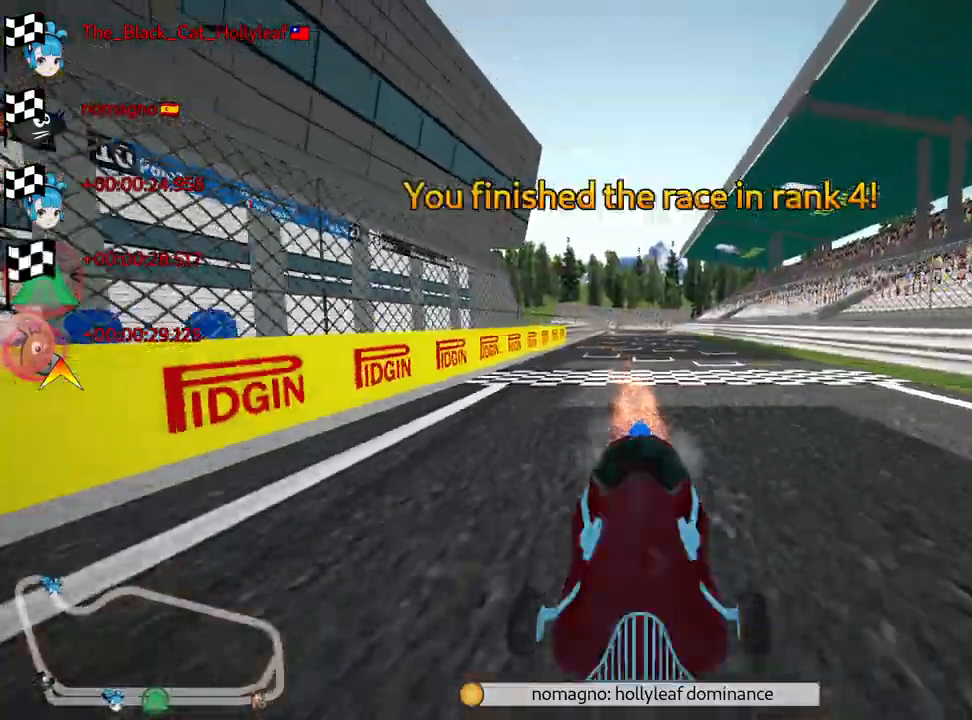
{"keys": [], "events": []}
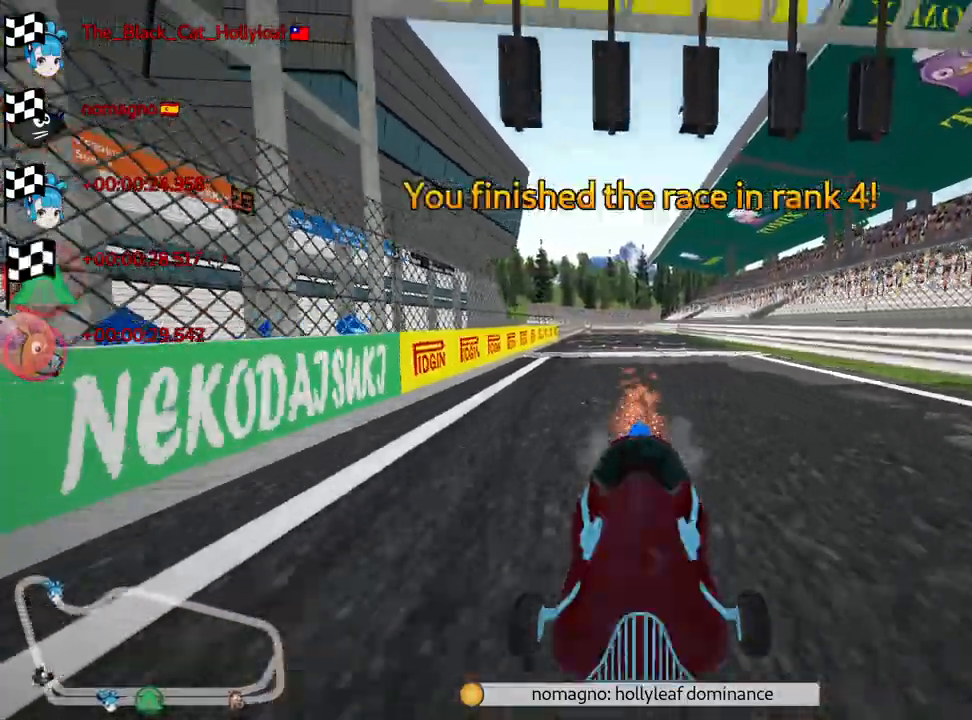
{"keys": [], "events": []}
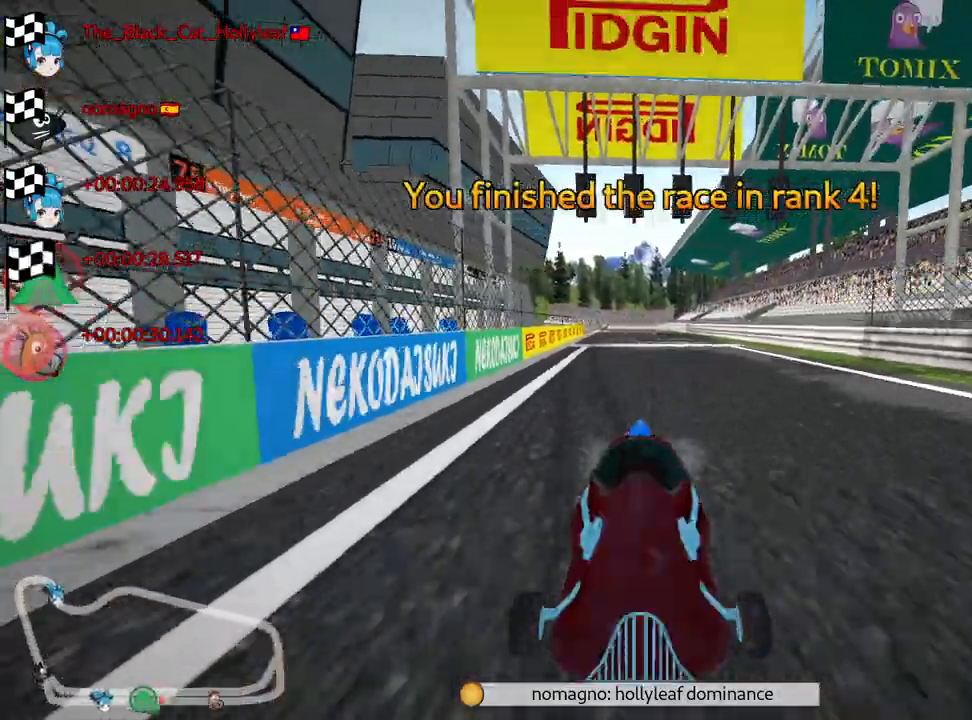
{"keys": [], "events": []}
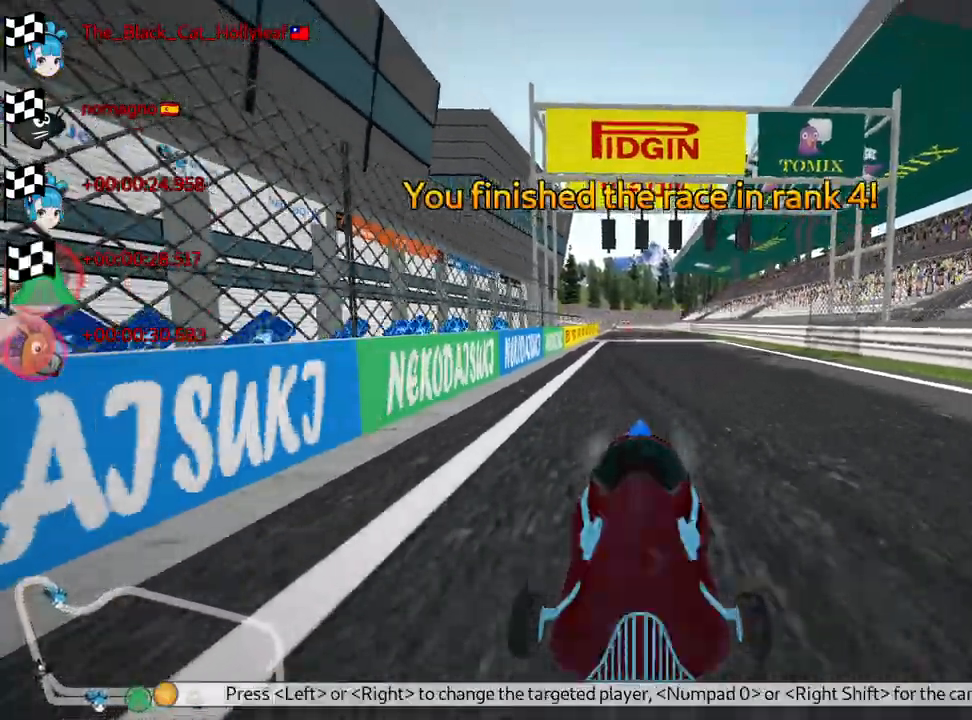
{"keys": ["right"], "events": [[500, "right", "down"]]}
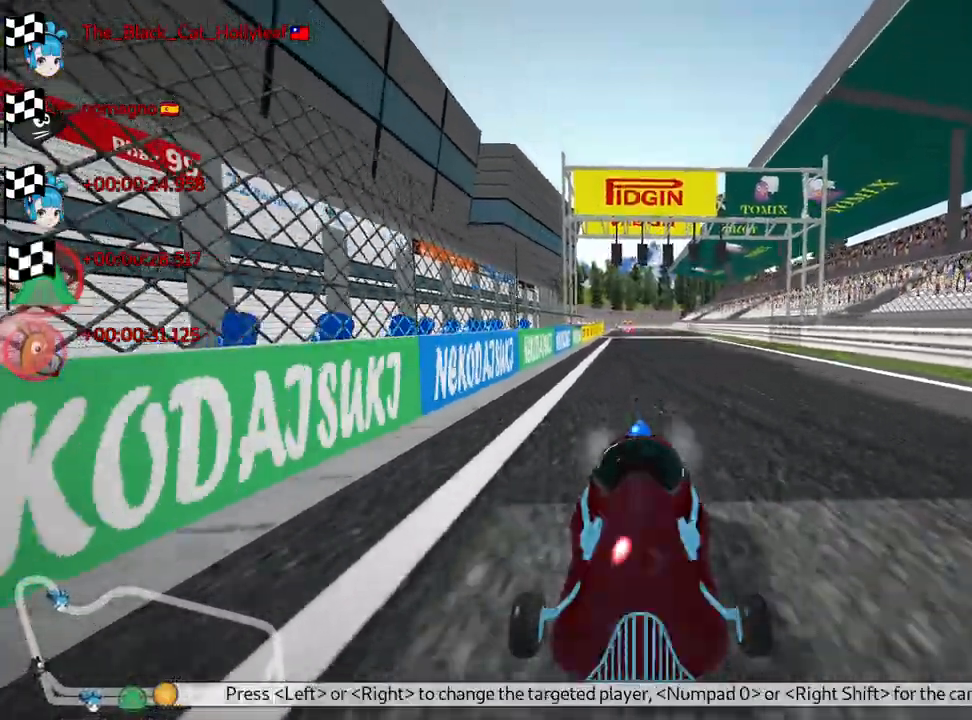
{"keys": [], "events": [[83, "right", "up"]]}